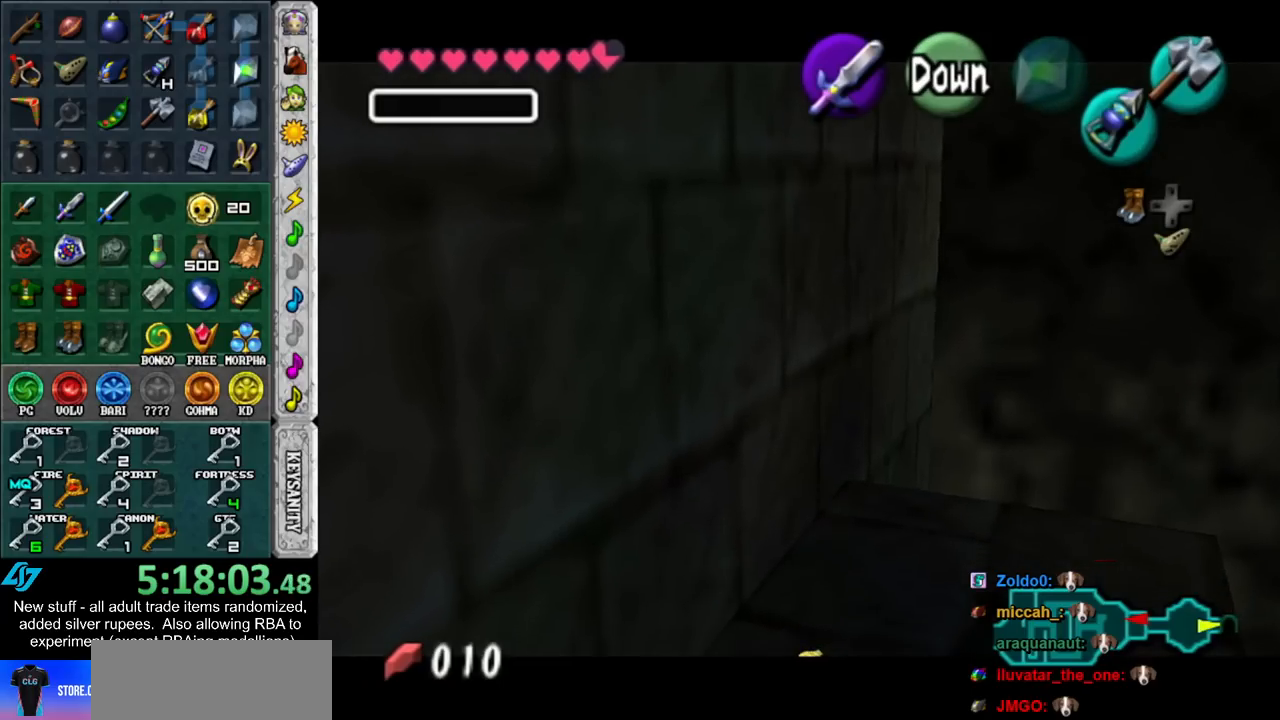
Gameplay with a controller (Nintendo layout); each line is a JSON object with the inputs held at the frame after it. "events" lists button and stick changes between this image and that frame as [ms after this image, input, new state], when the widget could be followed in between. Not read: L3 R3.
{"buttons": ["L1"], "left_stick": "center", "right_stick": "center", "events": []}
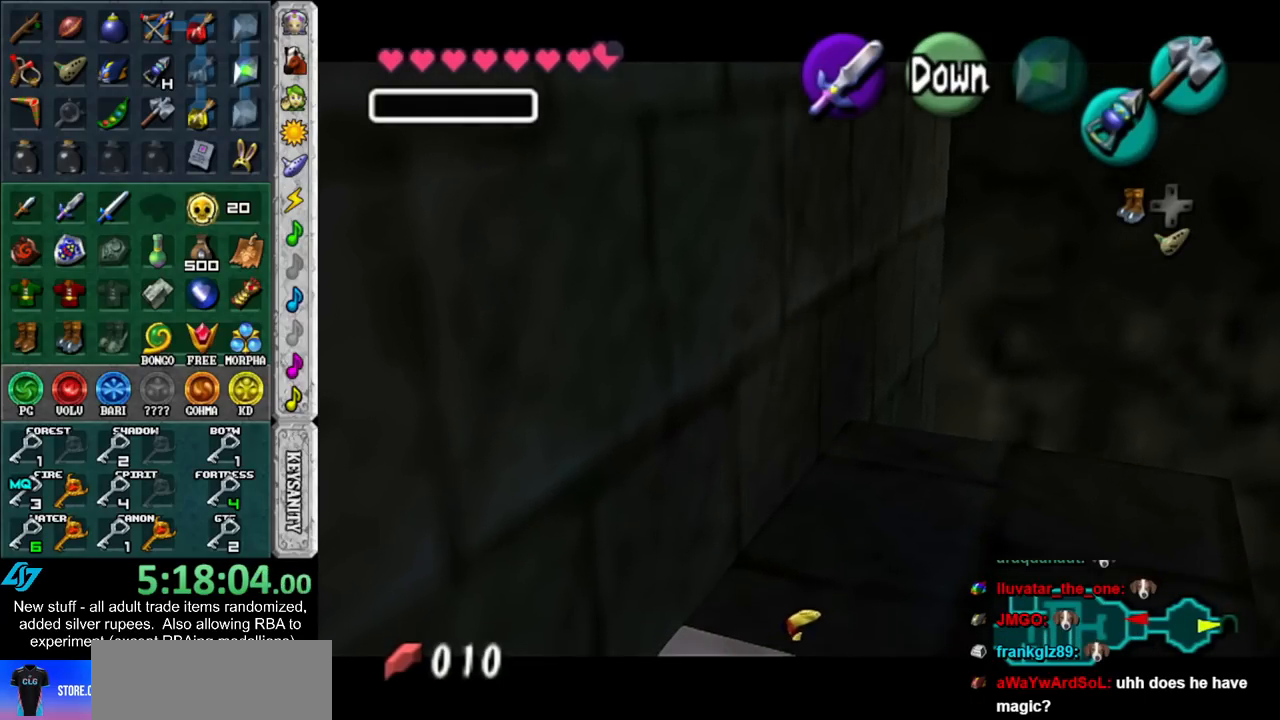
{"buttons": ["L1"], "left_stick": "center", "right_stick": "center", "events": []}
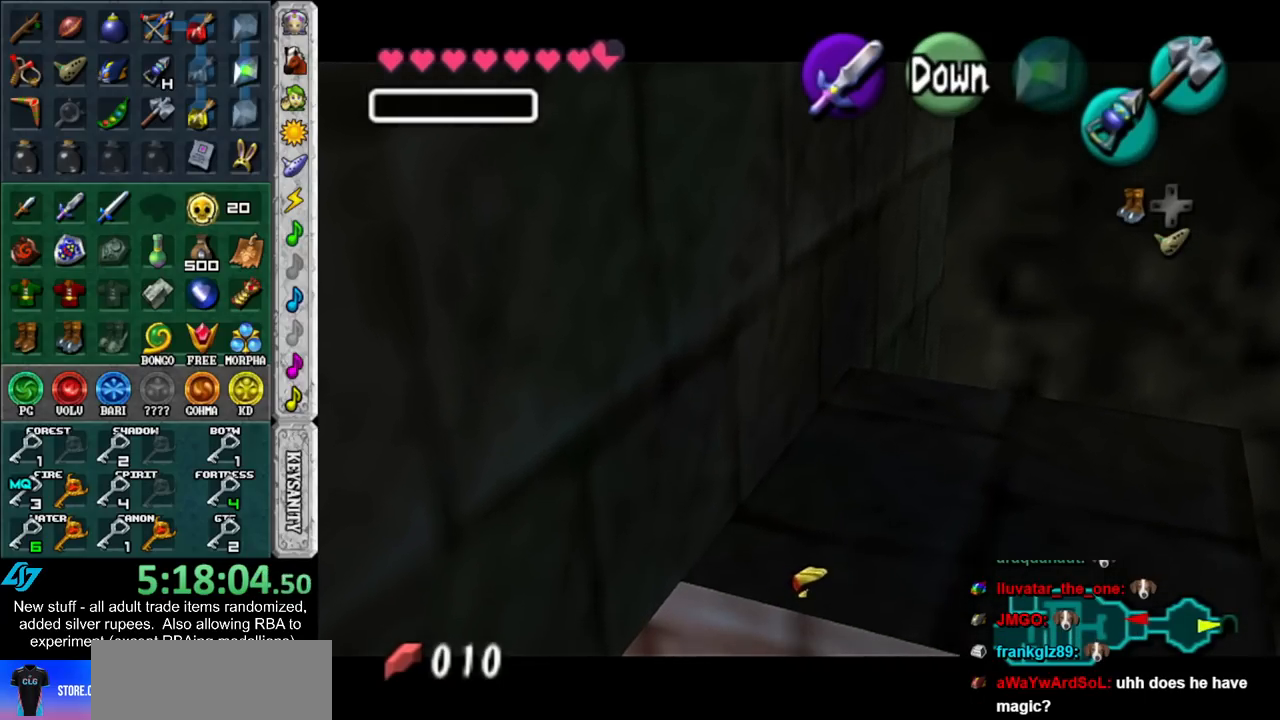
{"buttons": ["L1"], "left_stick": "center", "right_stick": "center", "events": []}
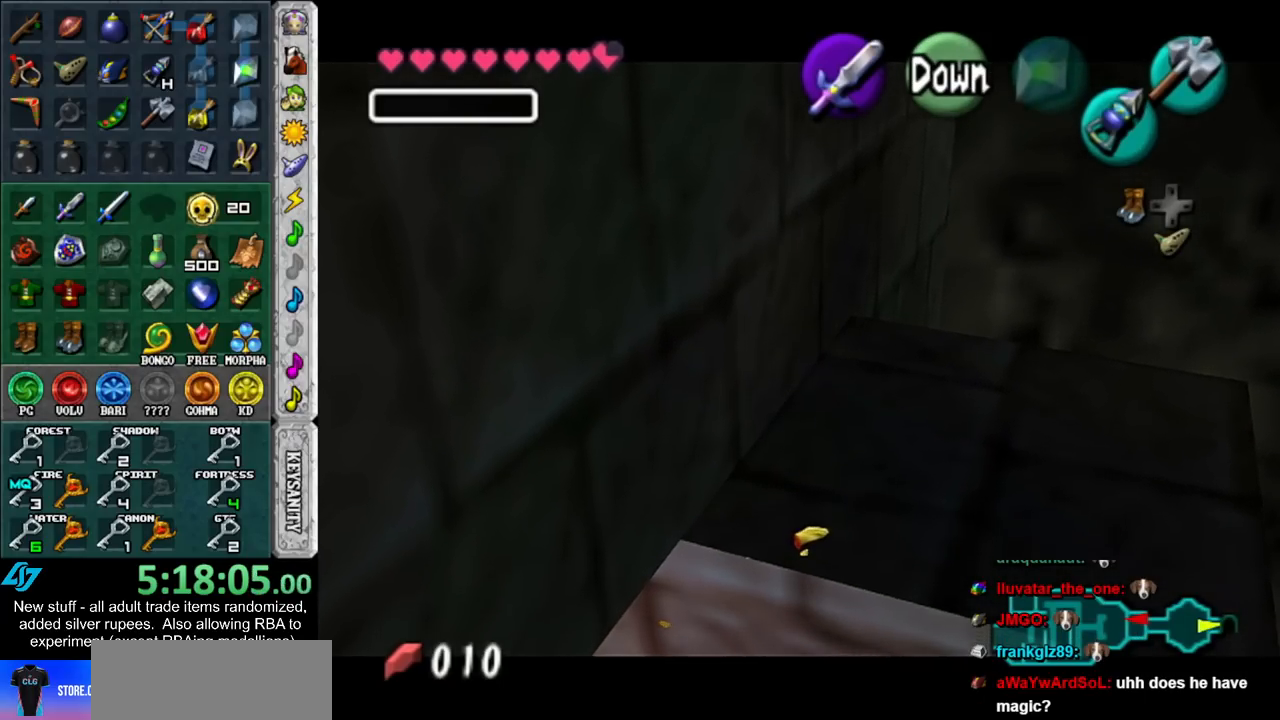
{"buttons": ["L1"], "left_stick": "center", "right_stick": "center", "events": []}
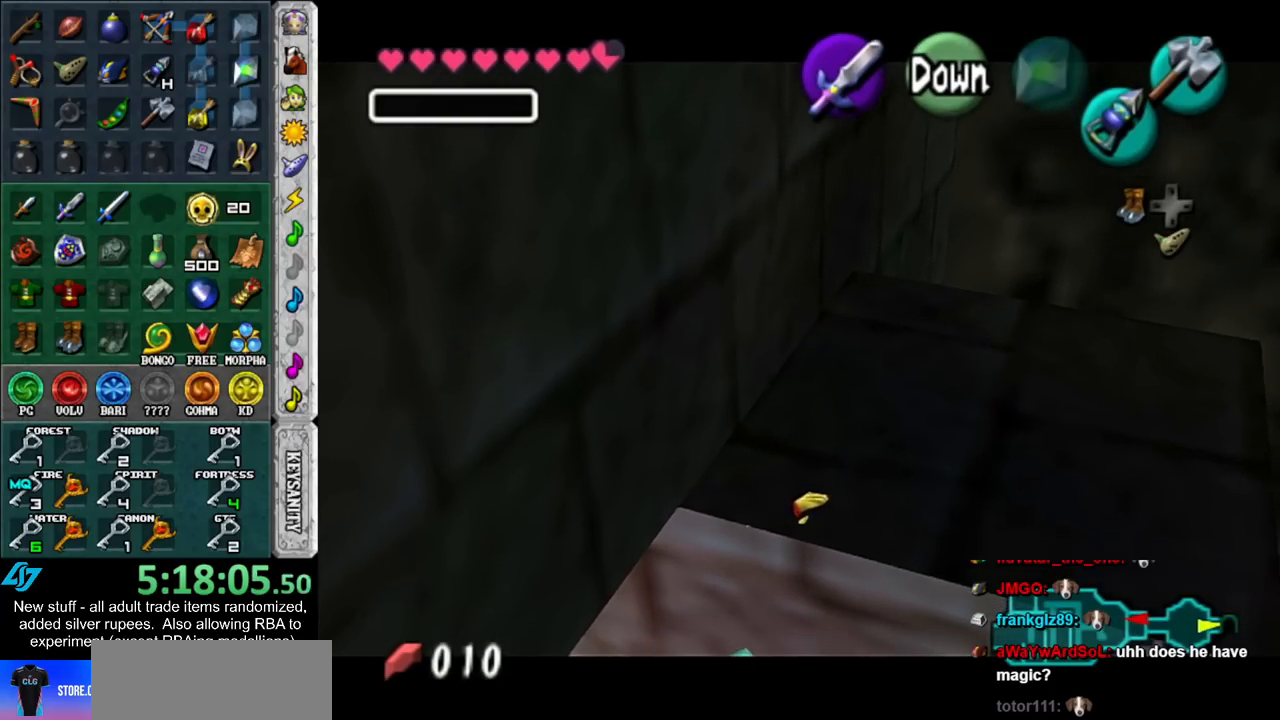
{"buttons": ["L1"], "left_stick": "center", "right_stick": "center", "events": []}
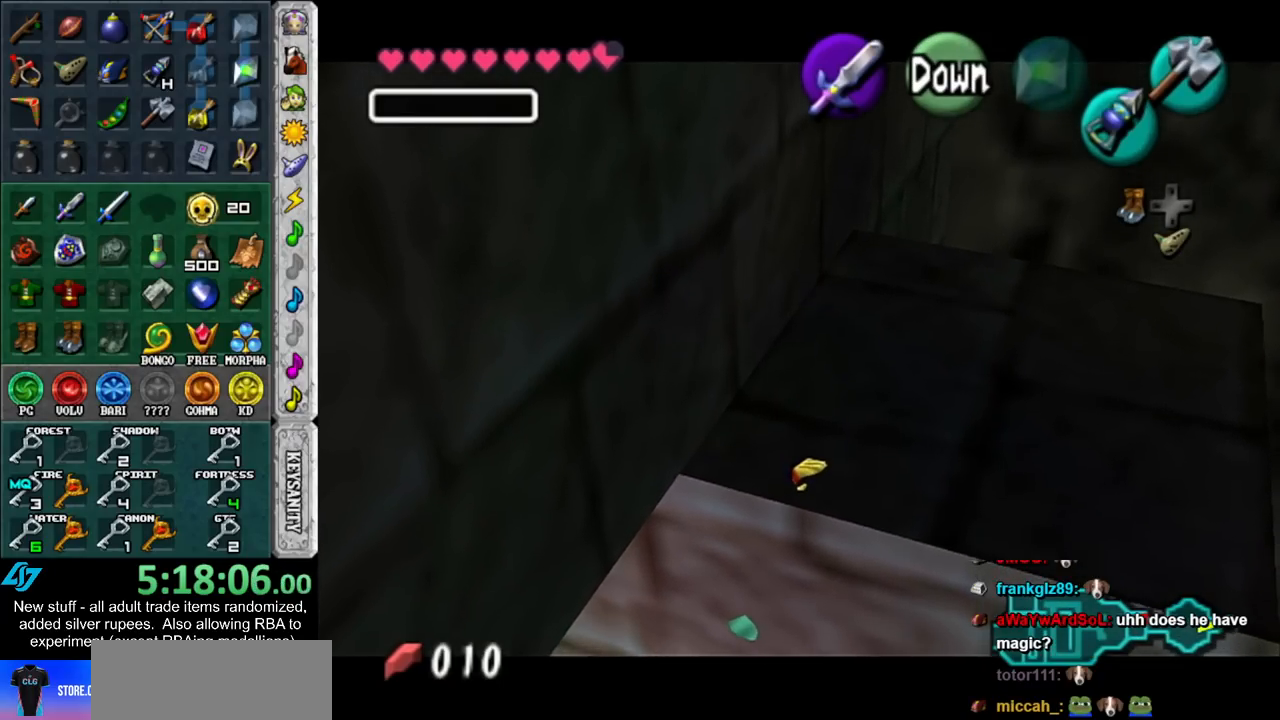
{"buttons": ["L1"], "left_stick": "center", "right_stick": "center", "events": []}
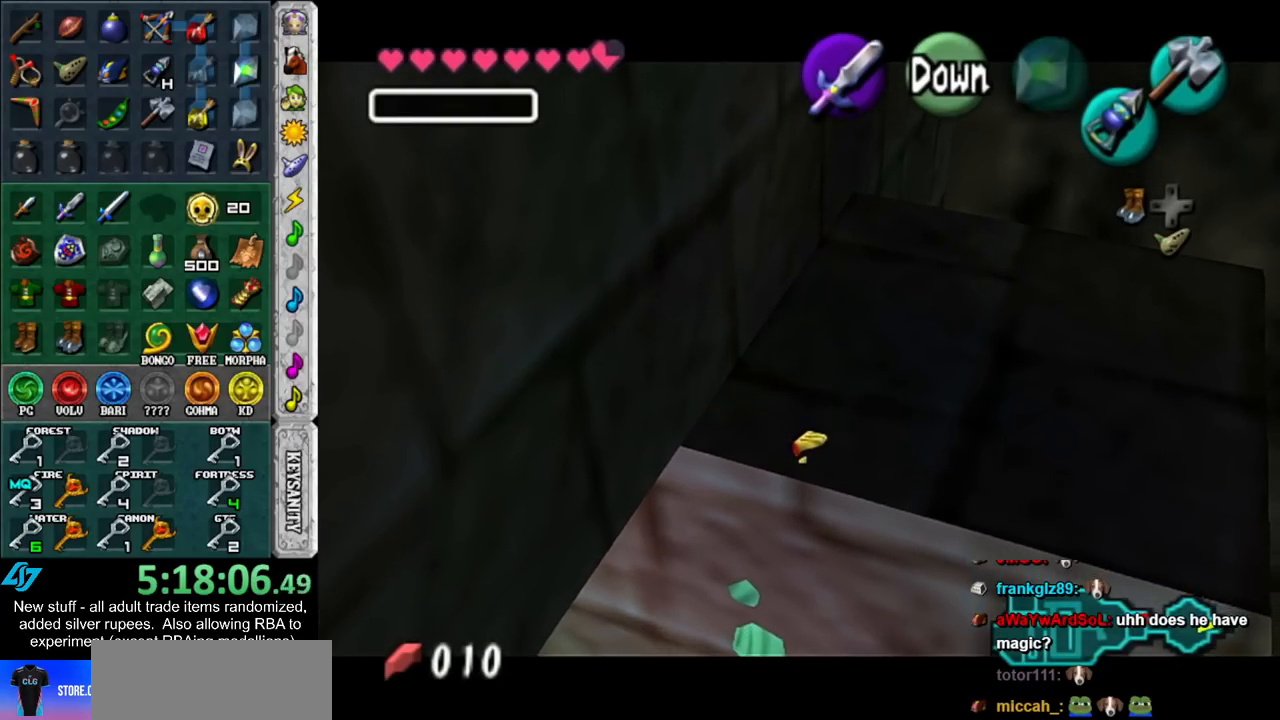
{"buttons": ["B", "L1"], "left_stick": "up", "right_stick": "center", "events": [[333, "A", "down"], [400, "A", "up"], [400, "left_stick", "up"], [450, "B", "down"]]}
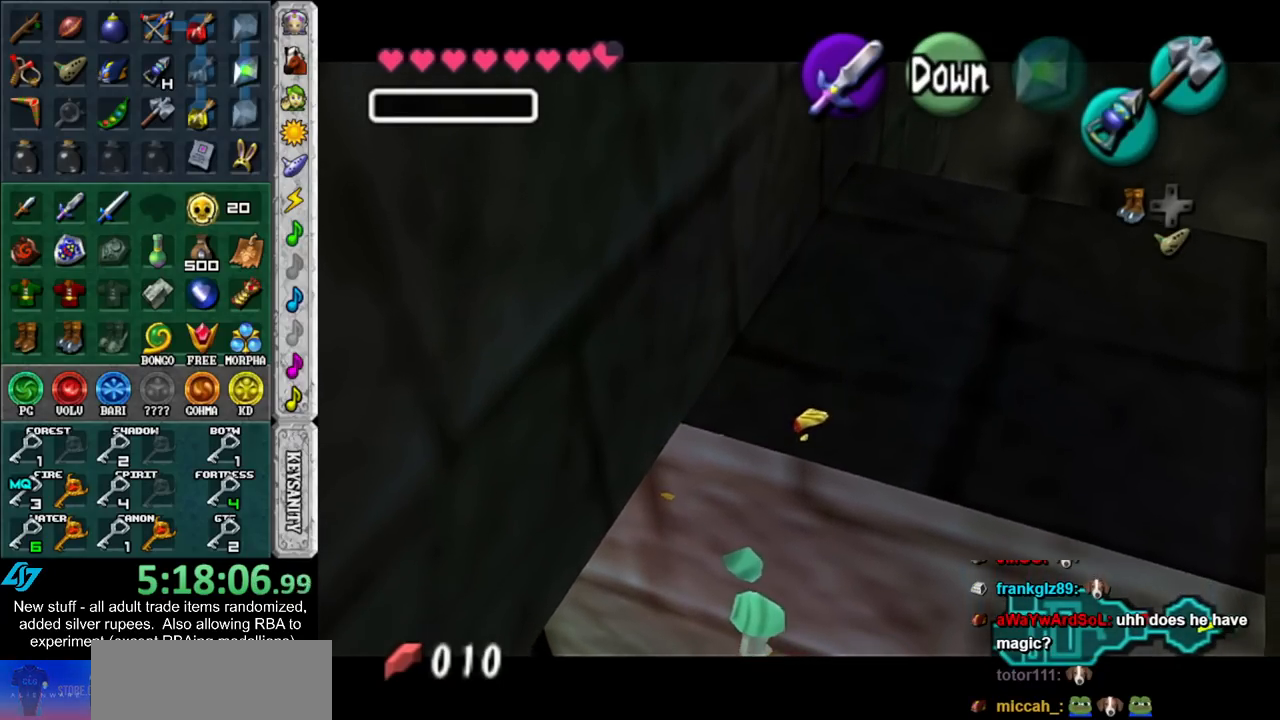
{"buttons": ["B", "L1"], "left_stick": "up", "right_stick": "center", "events": []}
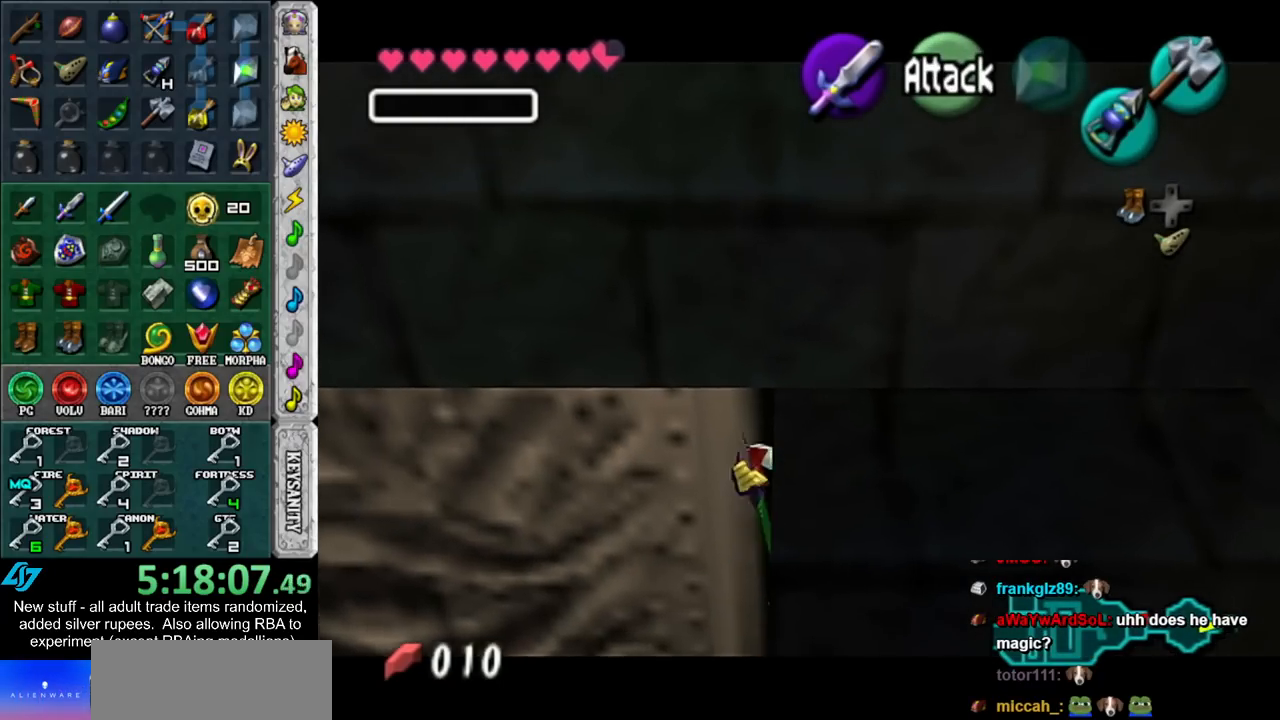
{"buttons": ["B", "L1"], "left_stick": "up", "right_stick": "center", "events": []}
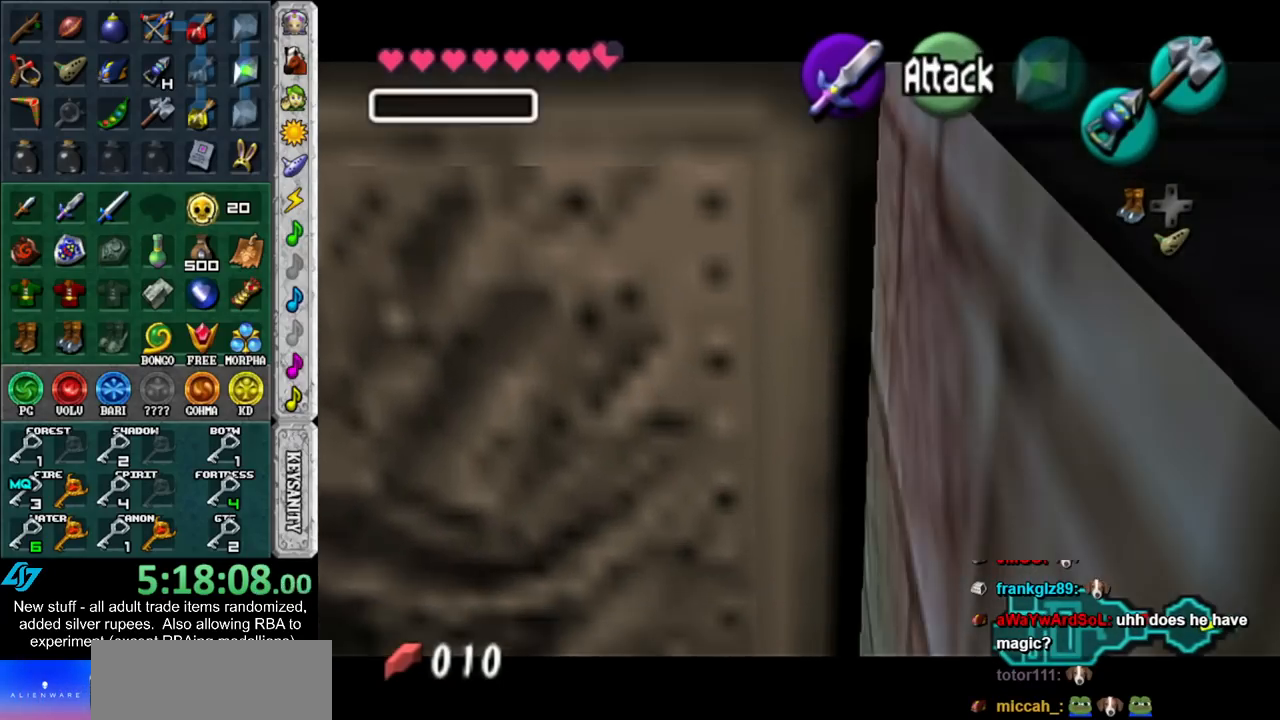
{"buttons": [], "left_stick": "down", "right_stick": "center", "events": [[17, "B", "up"], [200, "L1", "up"], [417, "left_stick", "down"]]}
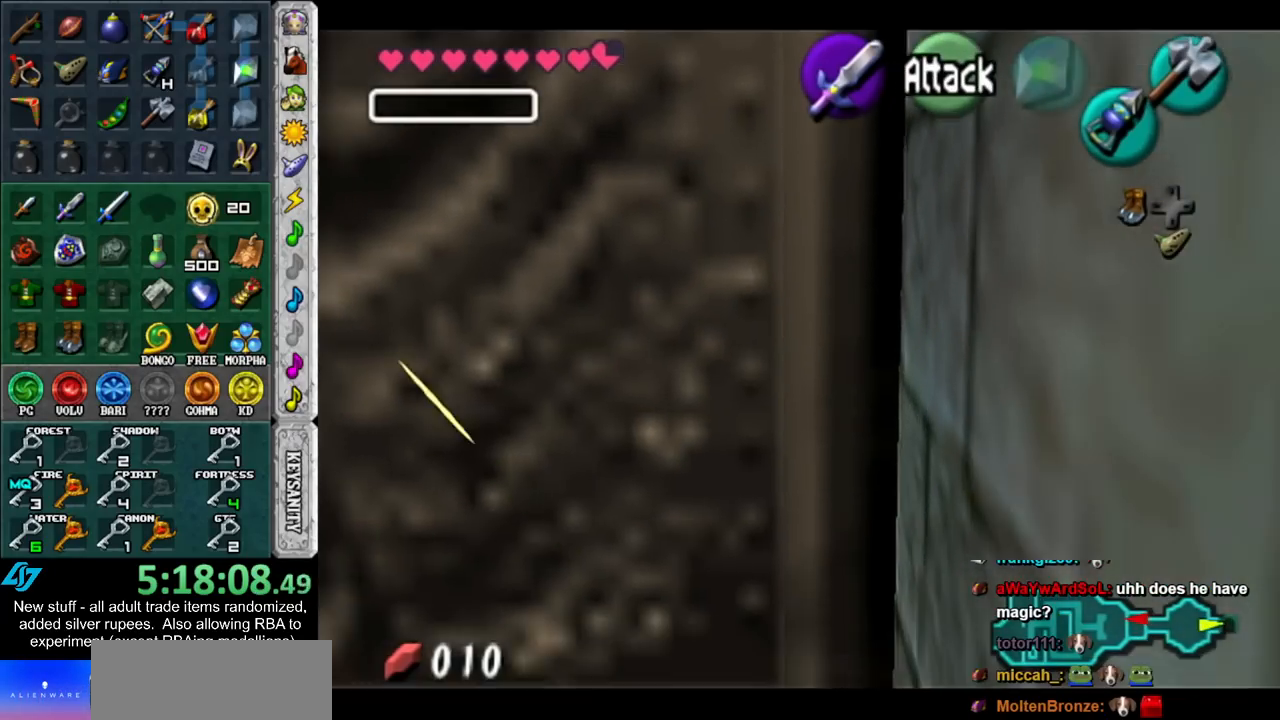
{"buttons": ["L1"], "left_stick": "down", "right_stick": "center", "events": [[483, "L1", "down"]]}
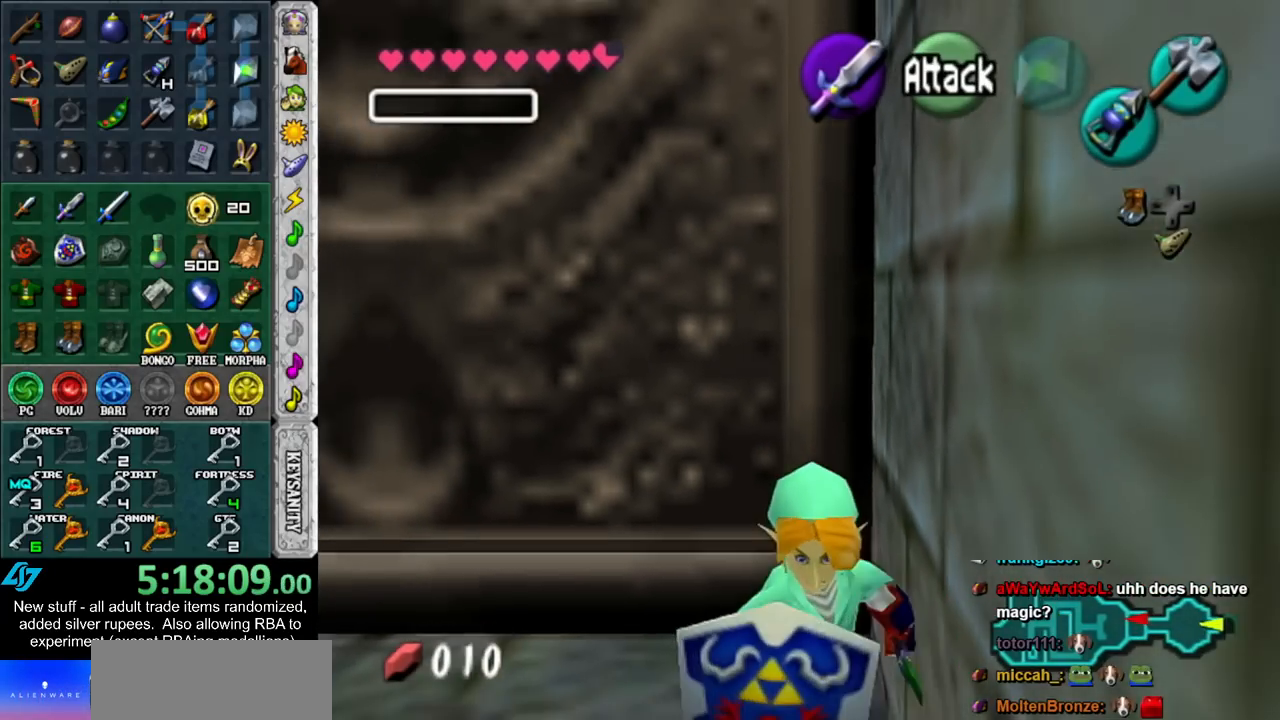
{"buttons": [], "left_stick": "up", "right_stick": "center", "events": [[83, "left_stick", "up"], [233, "L1", "up"]]}
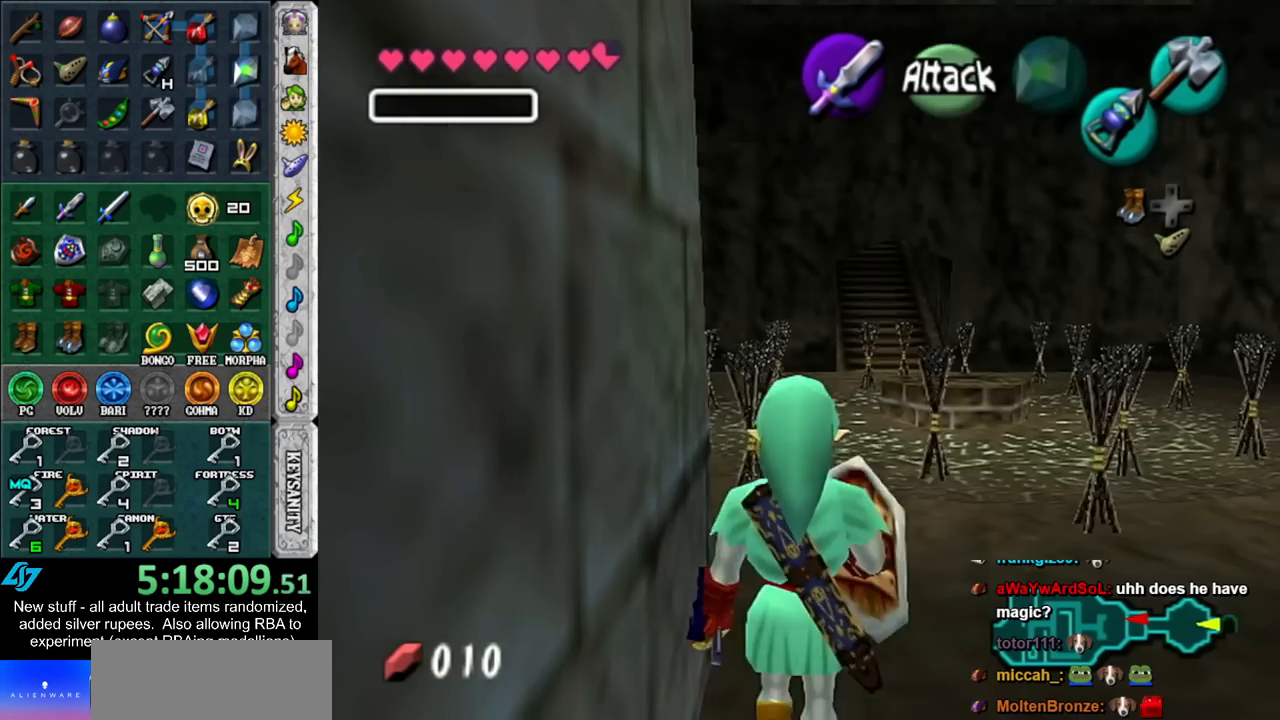
{"buttons": ["A"], "left_stick": "up", "right_stick": "center", "events": [[400, "A", "down"]]}
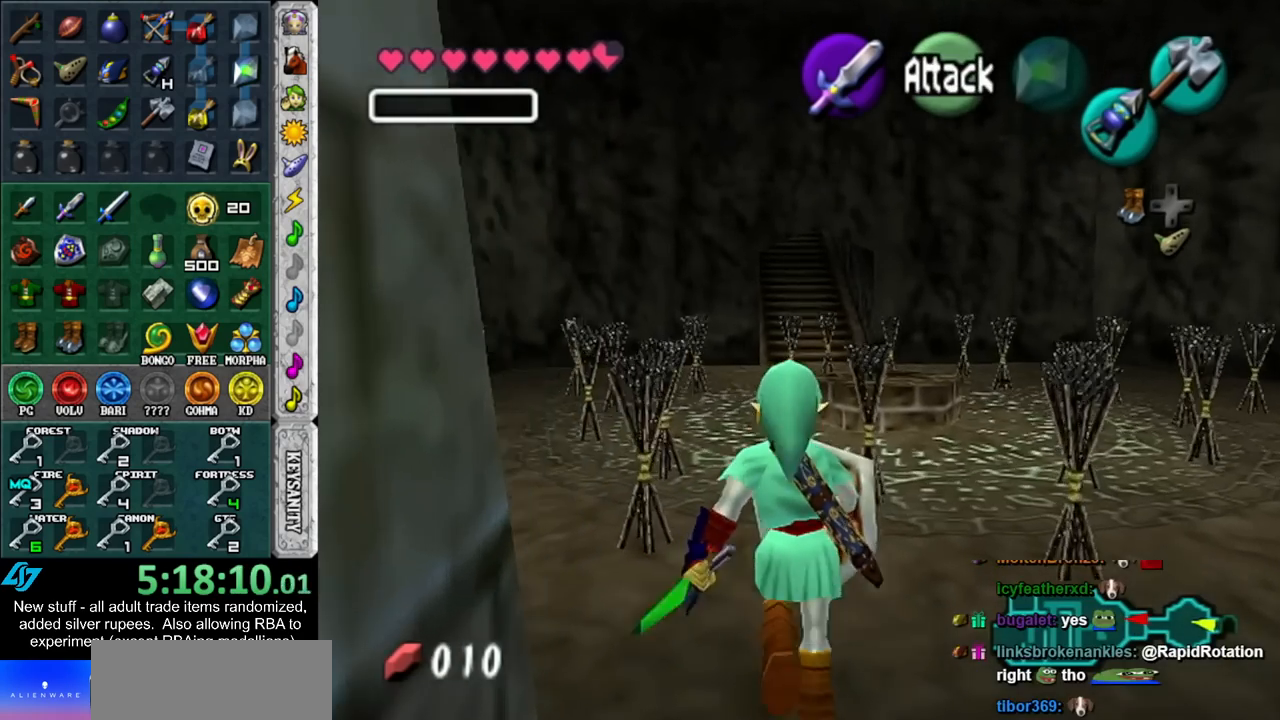
{"buttons": [], "left_stick": "up", "right_stick": "center", "events": [[17, "A", "up"], [83, "A", "down"], [200, "A", "up"]]}
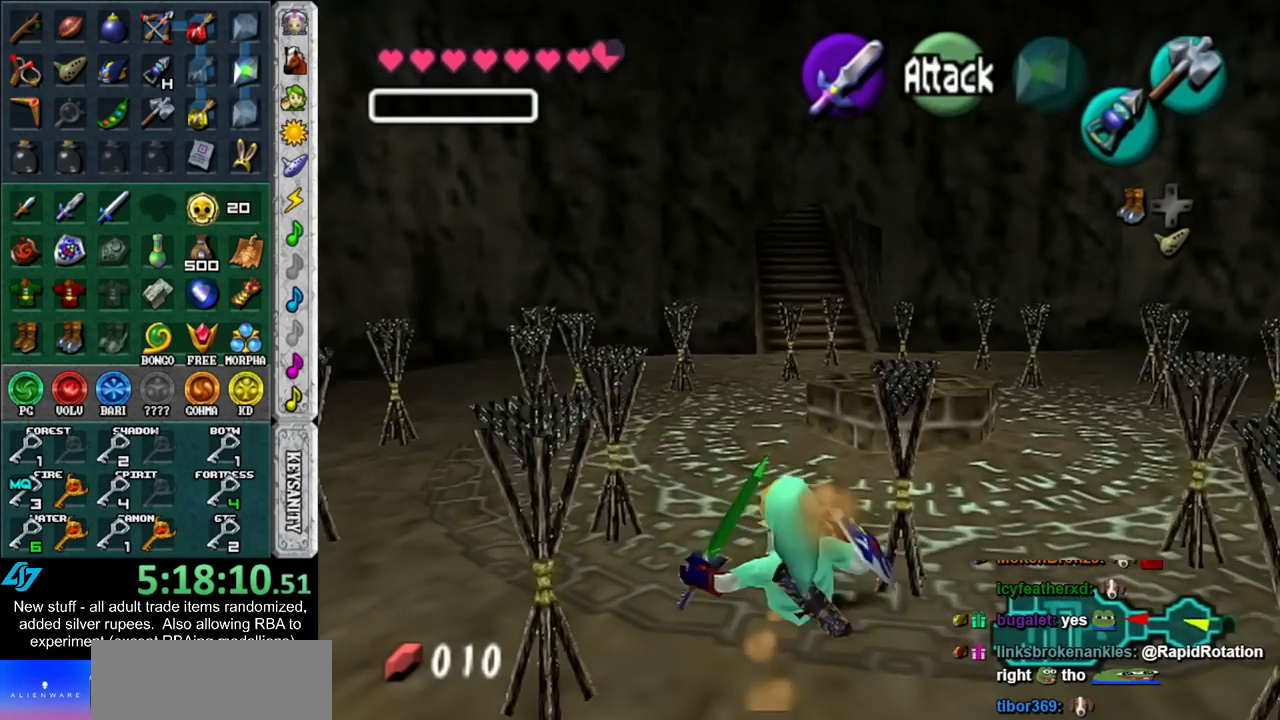
{"buttons": ["L1"], "left_stick": "down", "right_stick": "center", "events": [[117, "left_stick", "center"], [167, "left_stick", "down"], [267, "L1", "down"]]}
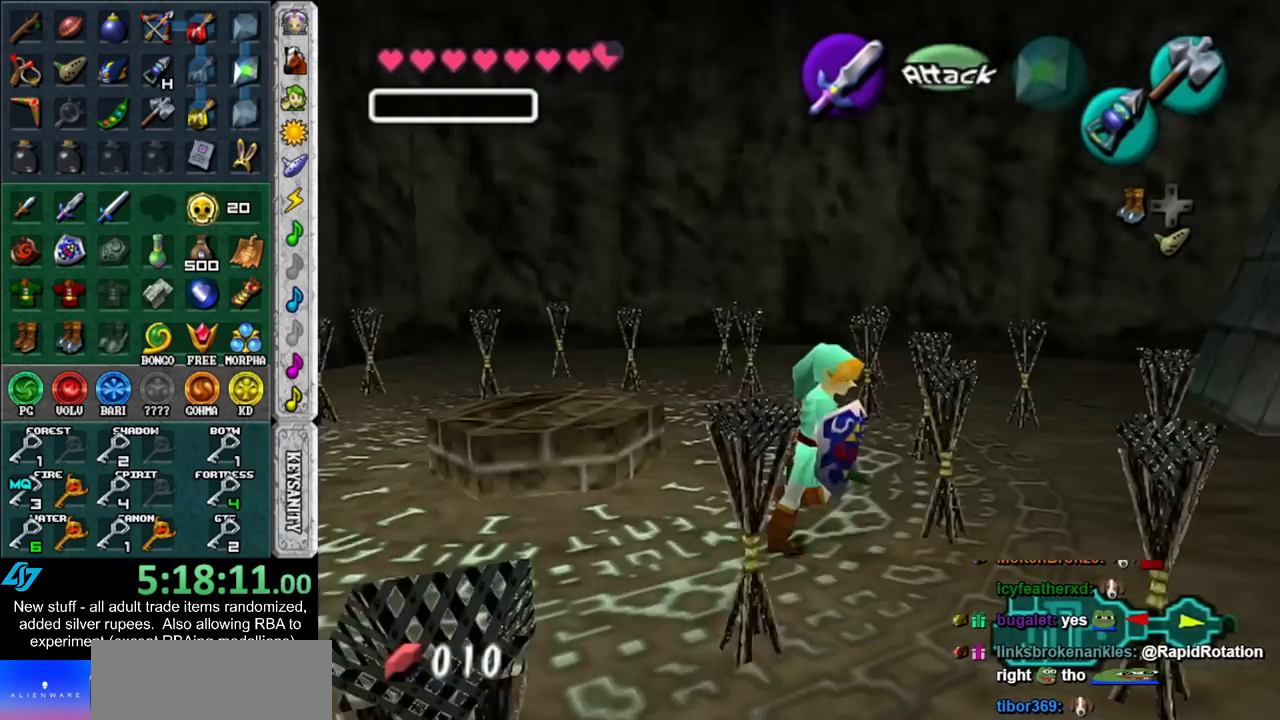
{"buttons": ["L1"], "left_stick": "down", "right_stick": "center", "events": []}
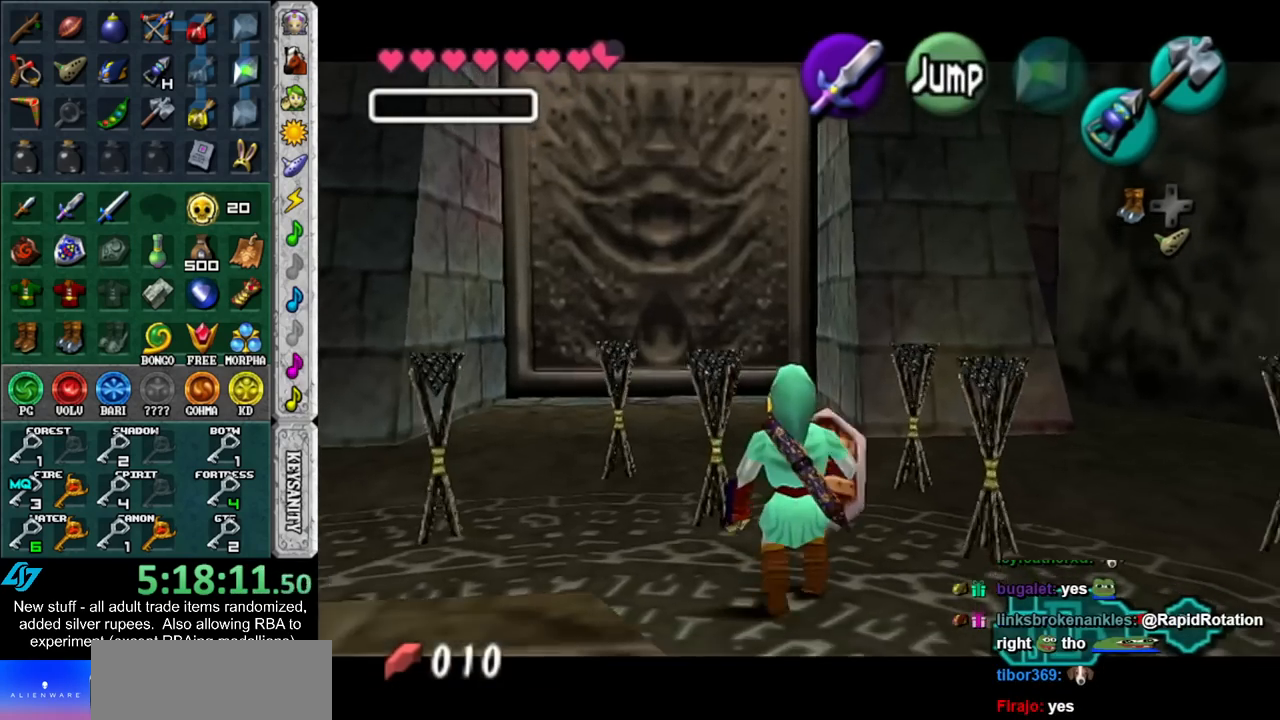
{"buttons": ["L1"], "left_stick": "down", "right_stick": "center", "events": []}
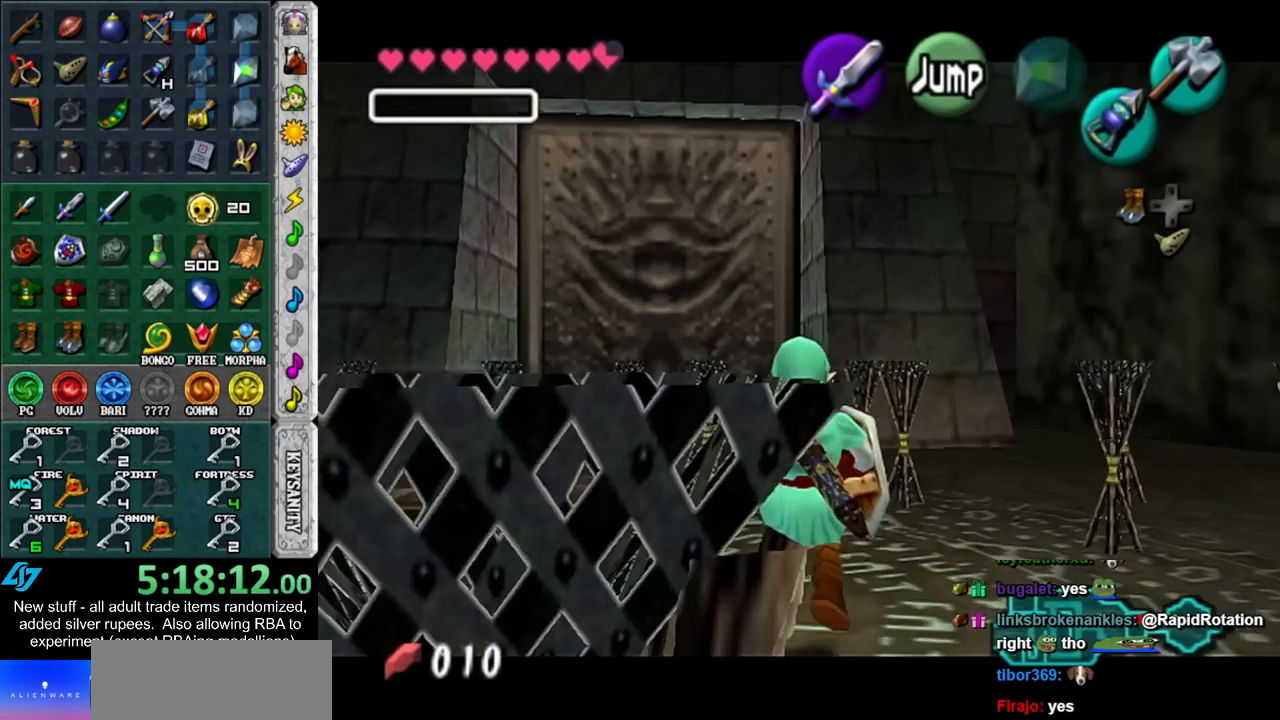
{"buttons": ["L1"], "left_stick": "down", "right_stick": "center", "events": []}
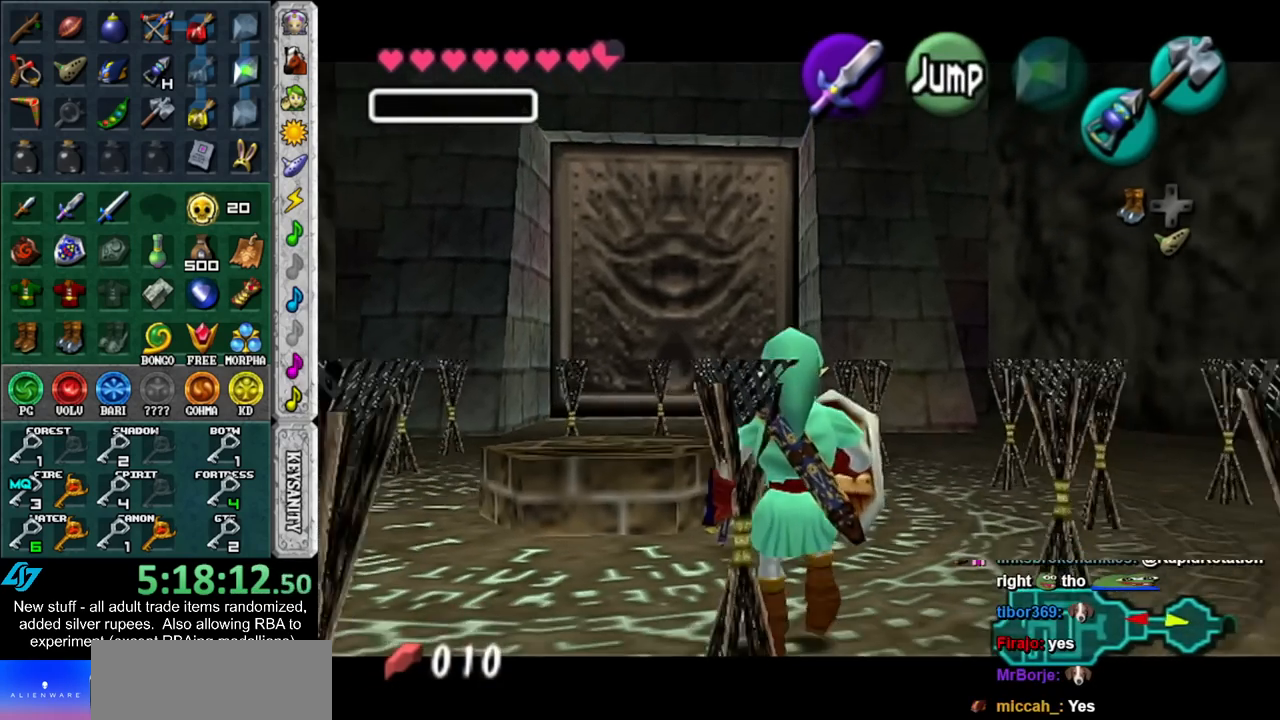
{"buttons": ["L1"], "left_stick": "down", "right_stick": "center", "events": []}
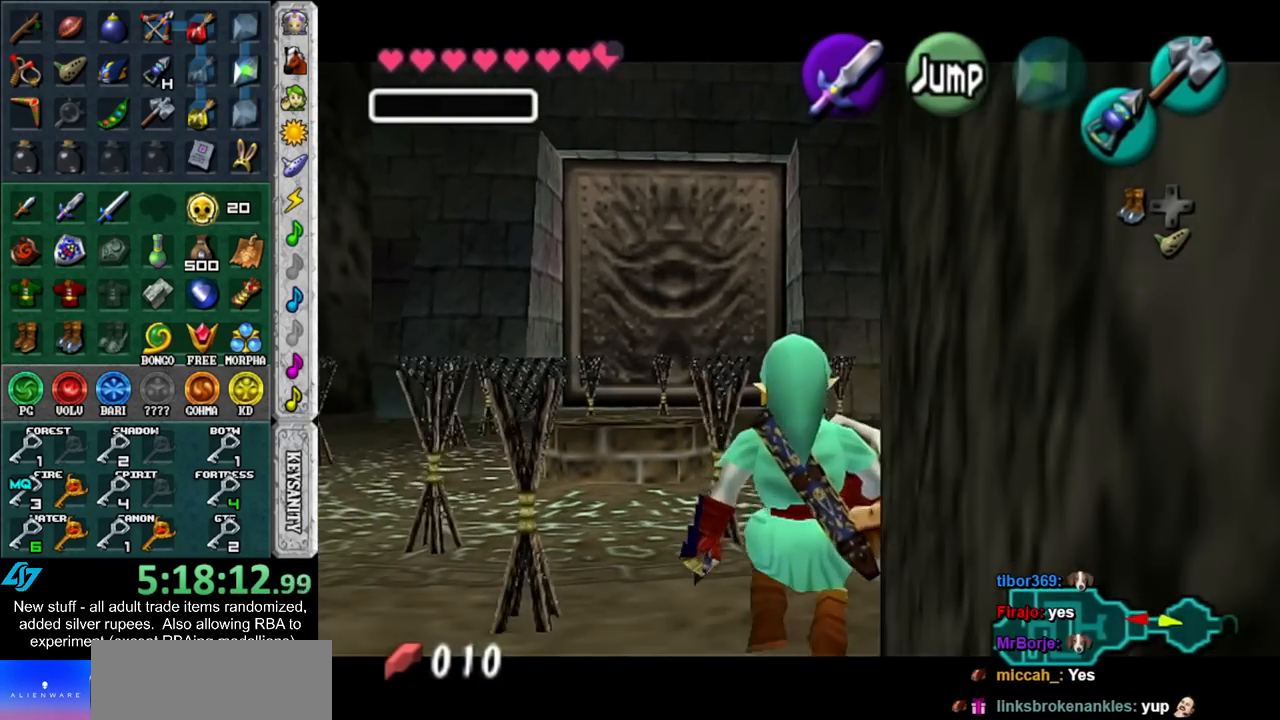
{"buttons": ["L1"], "left_stick": "down", "right_stick": "center", "events": []}
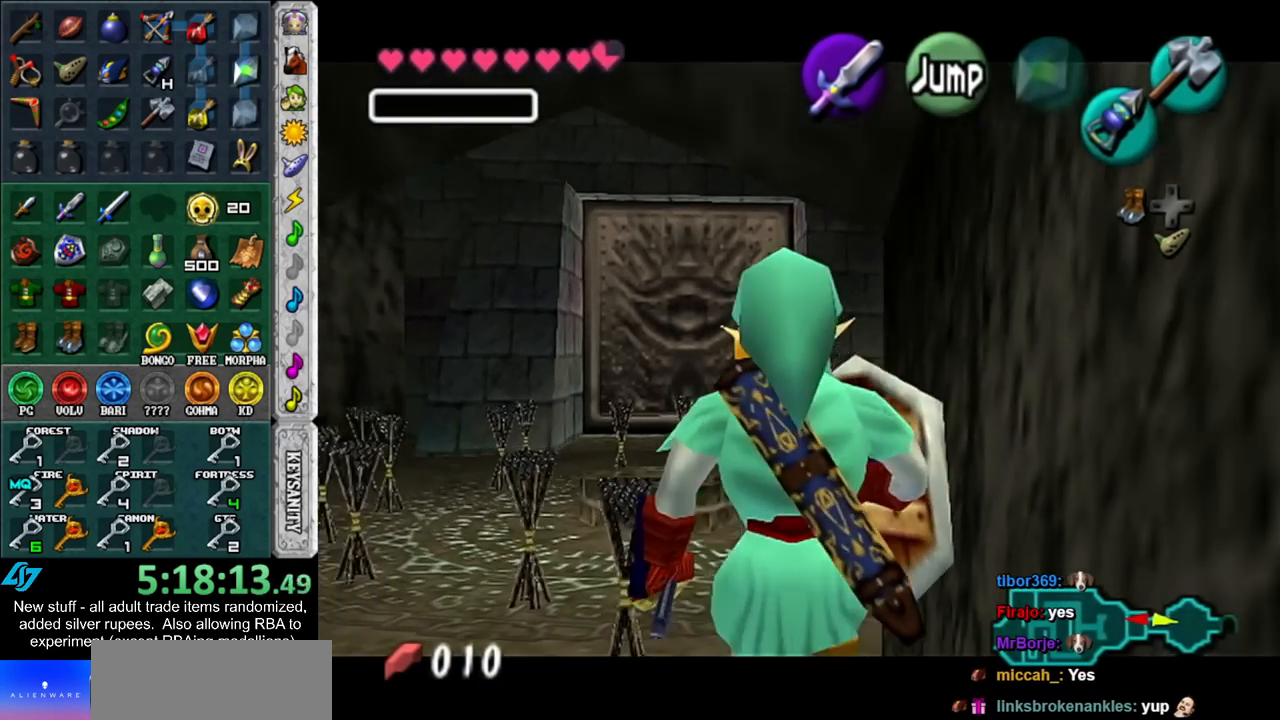
{"buttons": ["L1"], "left_stick": "down", "right_stick": "center", "events": []}
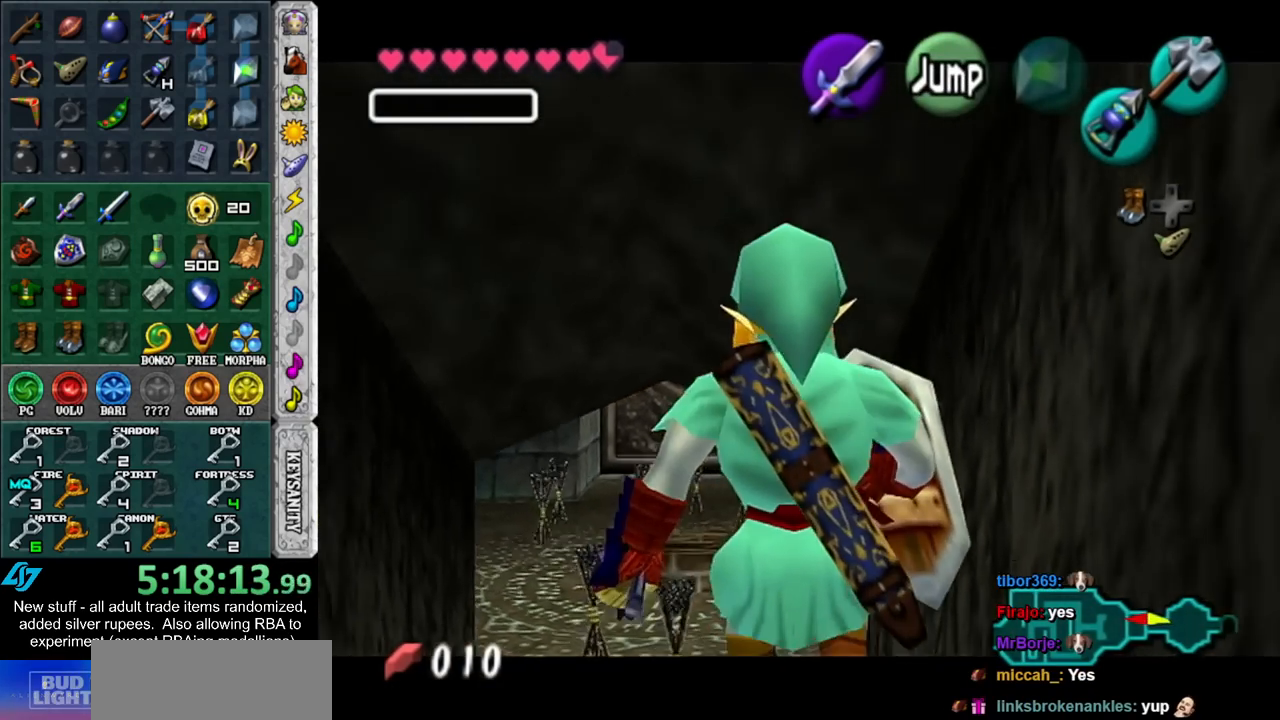
{"buttons": [], "left_stick": "down", "right_stick": "center", "events": [[433, "L1", "up"]]}
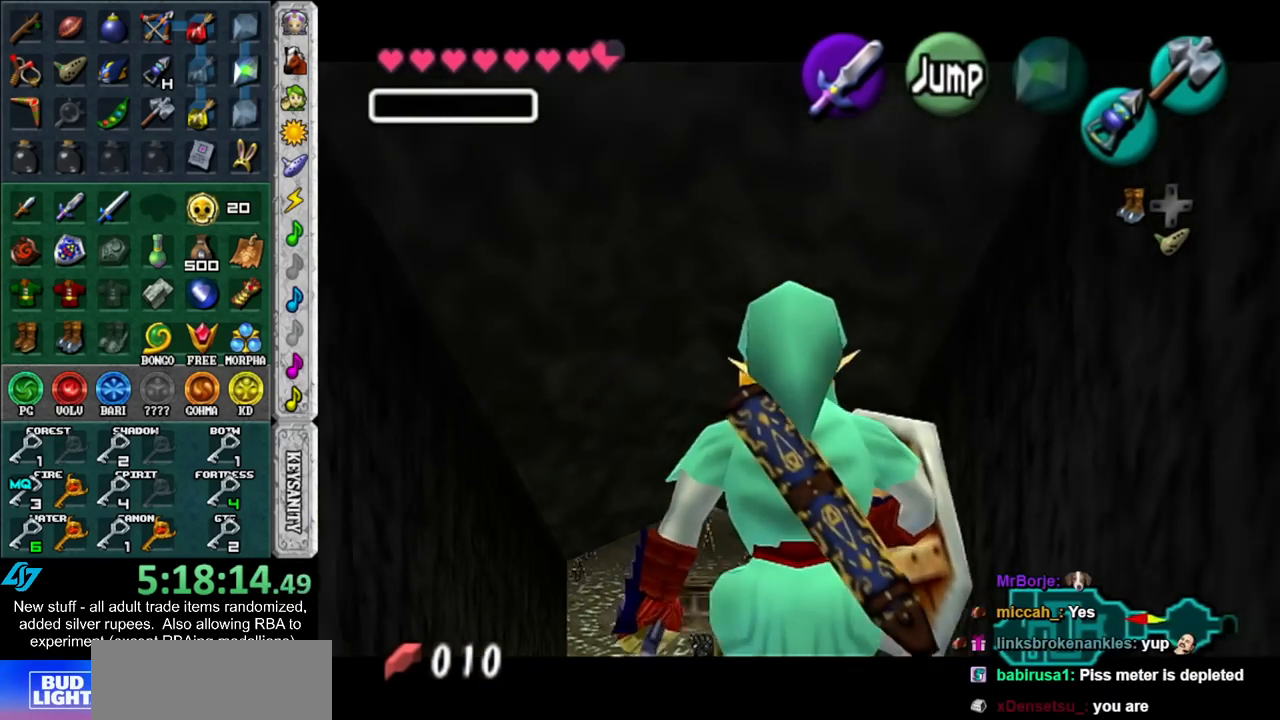
{"buttons": [], "left_stick": "up", "right_stick": "center", "events": [[117, "A", "down"], [233, "L1", "down"], [267, "A", "up"], [300, "left_stick", "up"], [450, "L1", "up"]]}
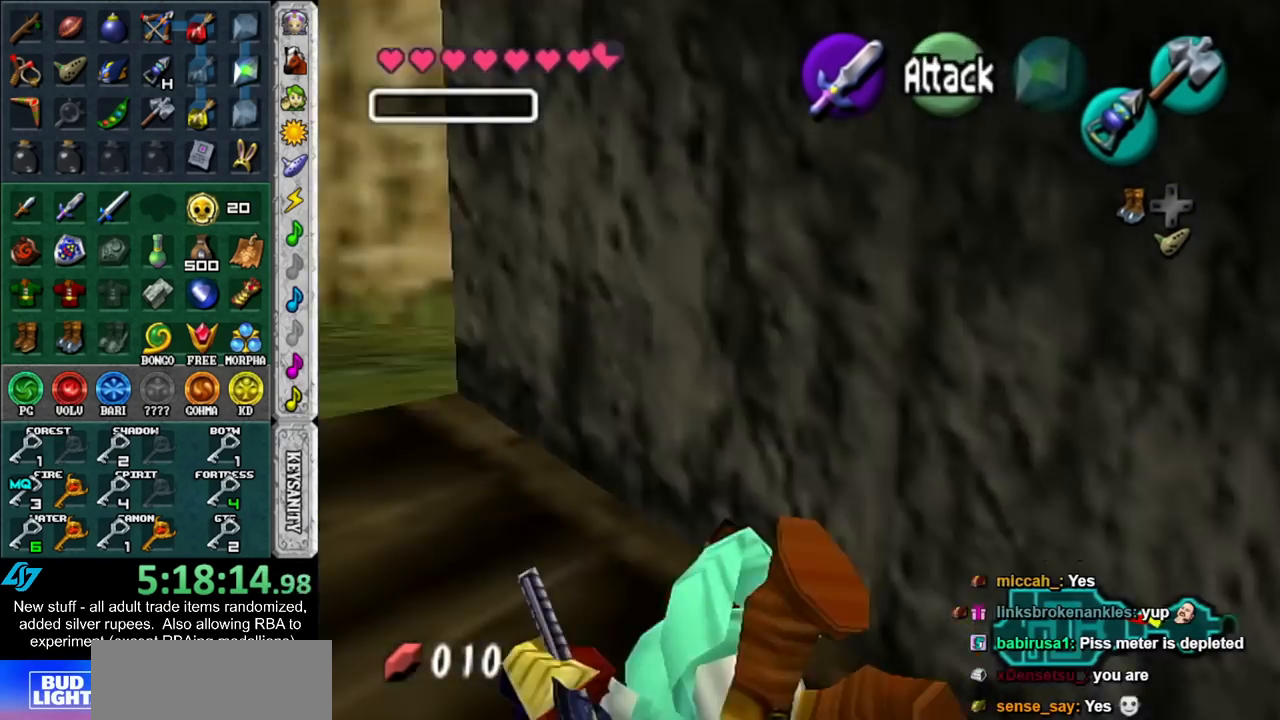
{"buttons": [], "left_stick": "up", "right_stick": "center", "events": []}
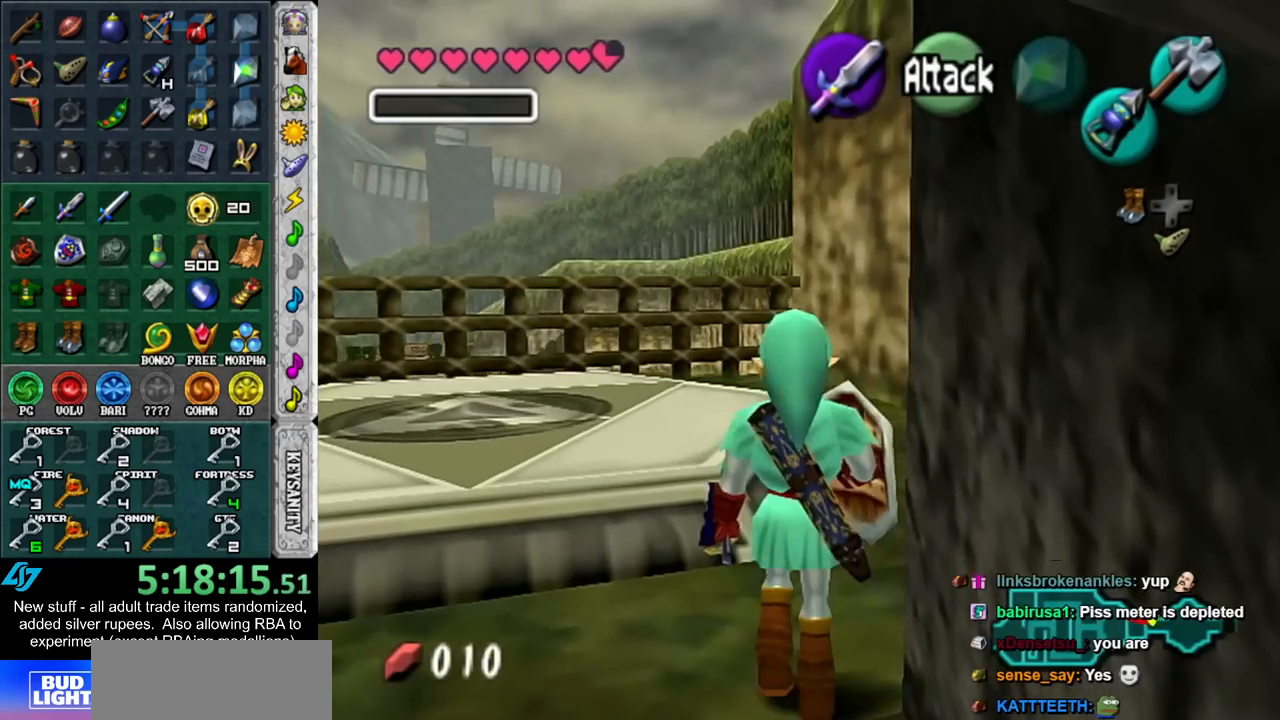
{"buttons": [], "left_stick": "up-right", "right_stick": "center", "events": [[200, "left_stick", "up-right"]]}
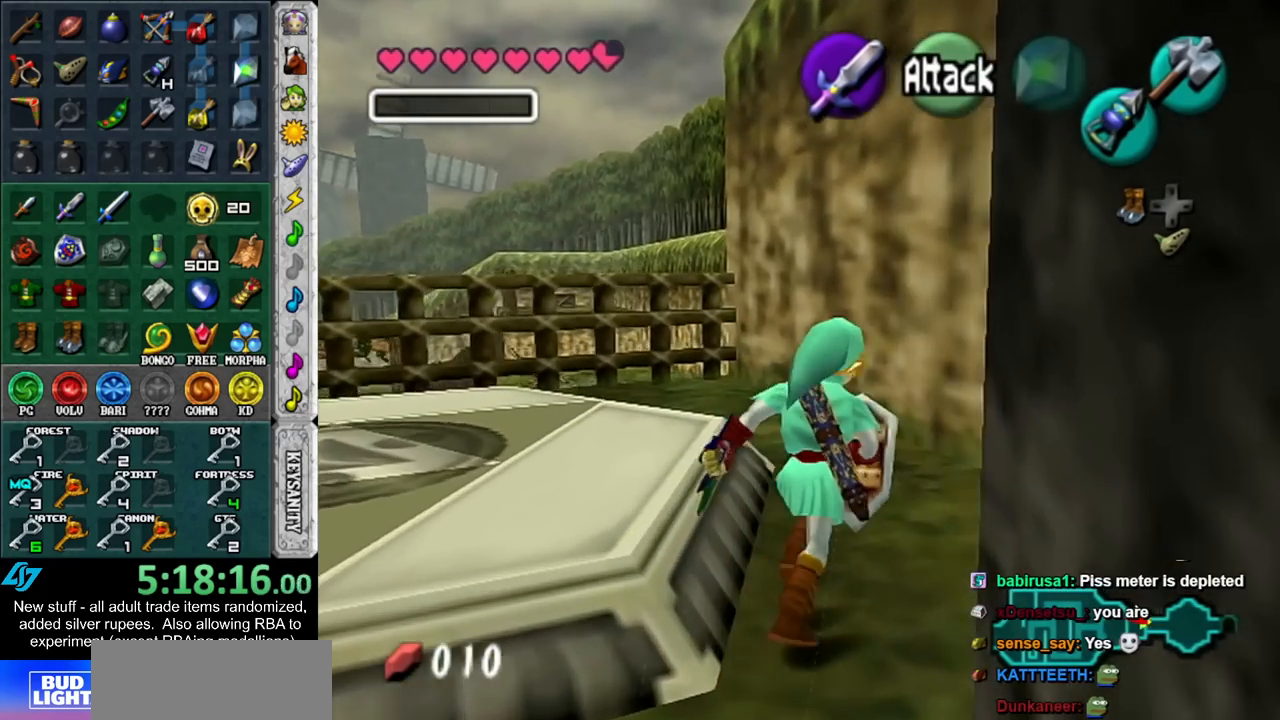
{"buttons": [], "left_stick": "center", "right_stick": "center", "events": [[50, "DPAD_DOWN", "down"], [117, "DPAD_DOWN", "up"], [150, "left_stick", "center"]]}
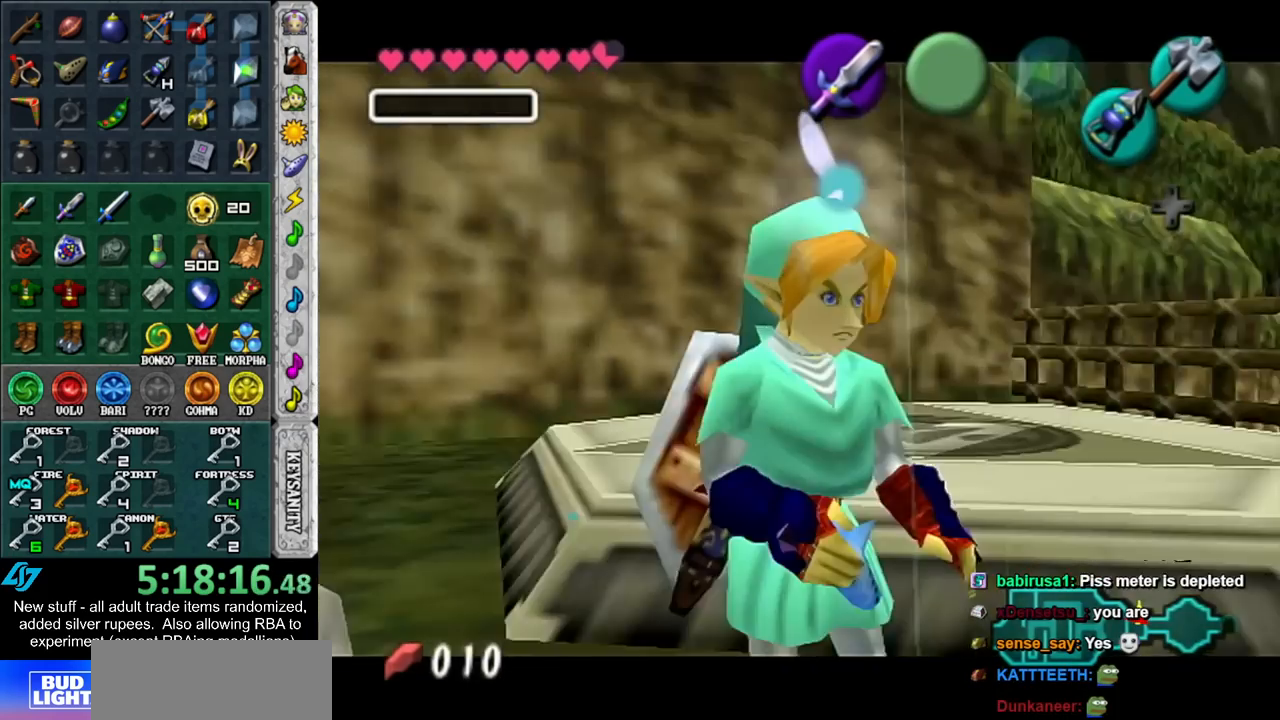
{"buttons": ["Z"], "left_stick": "center", "right_stick": "center", "events": [[333, "A", "down"], [417, "Z", "down"], [450, "A", "up"]]}
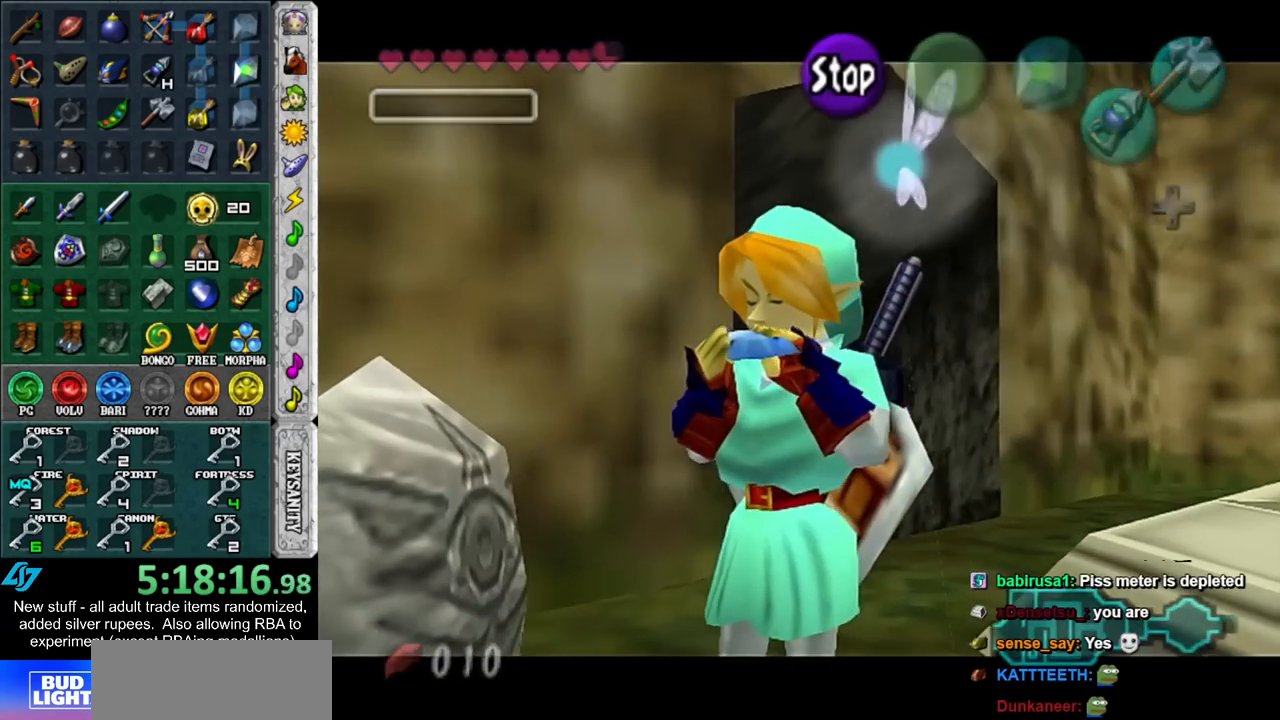
{"buttons": [], "left_stick": "center", "right_stick": "center", "events": [[17, "Z", "up"], [17, "right_stick", "up"], [117, "A", "down"], [133, "right_stick", "center"], [233, "Z", "down"], [267, "A", "up"], [267, "right_stick", "up"], [333, "Z", "up"], [450, "right_stick", "center"]]}
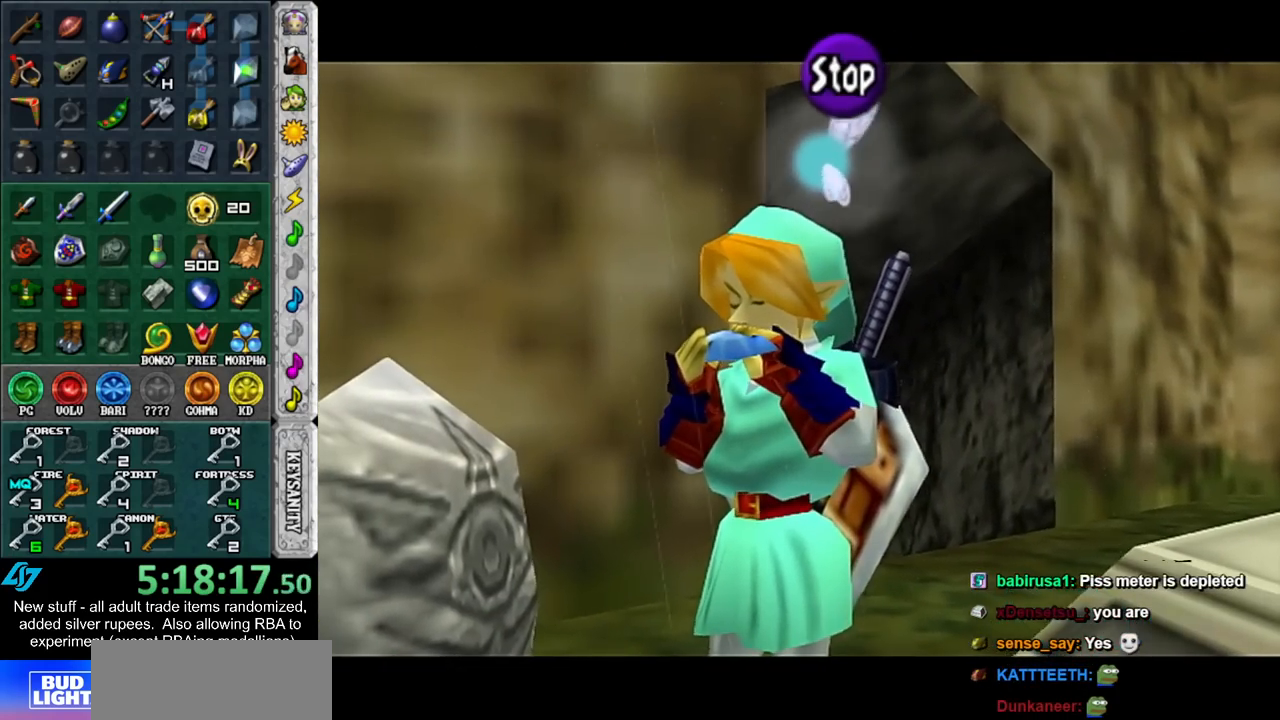
{"buttons": [], "left_stick": "center", "right_stick": "center", "events": []}
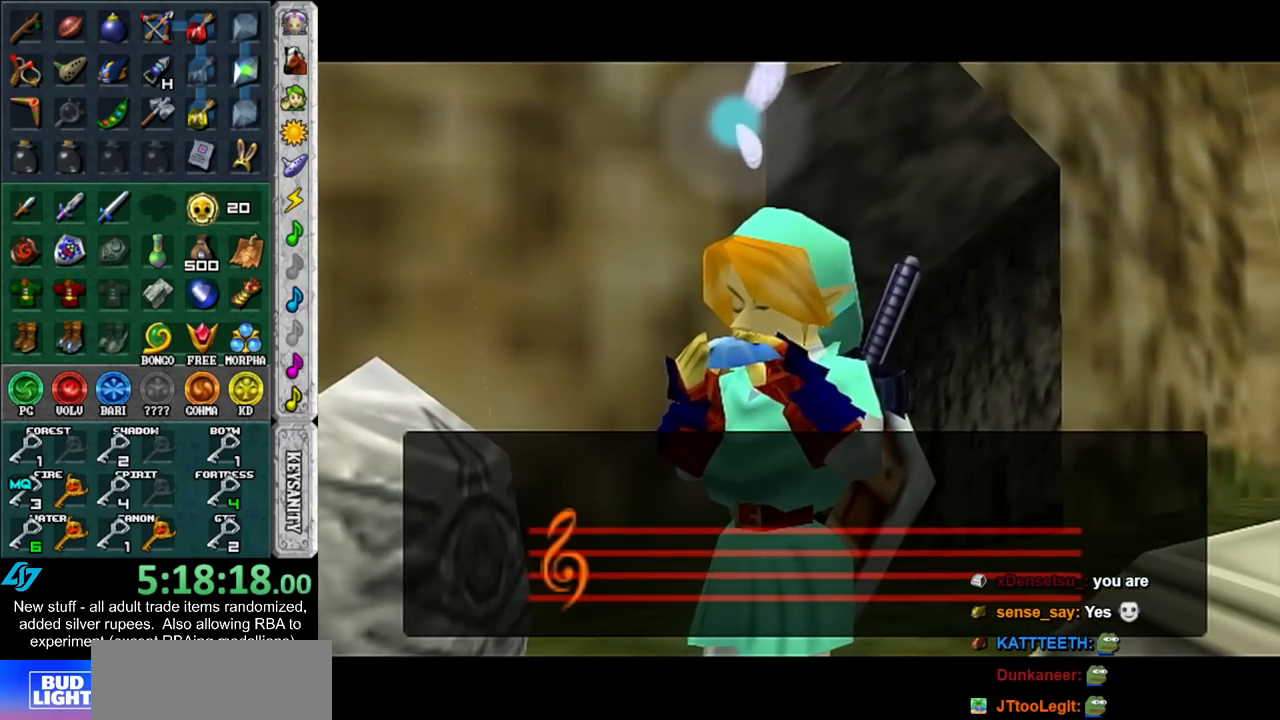
{"buttons": [], "left_stick": "center", "right_stick": "center", "events": []}
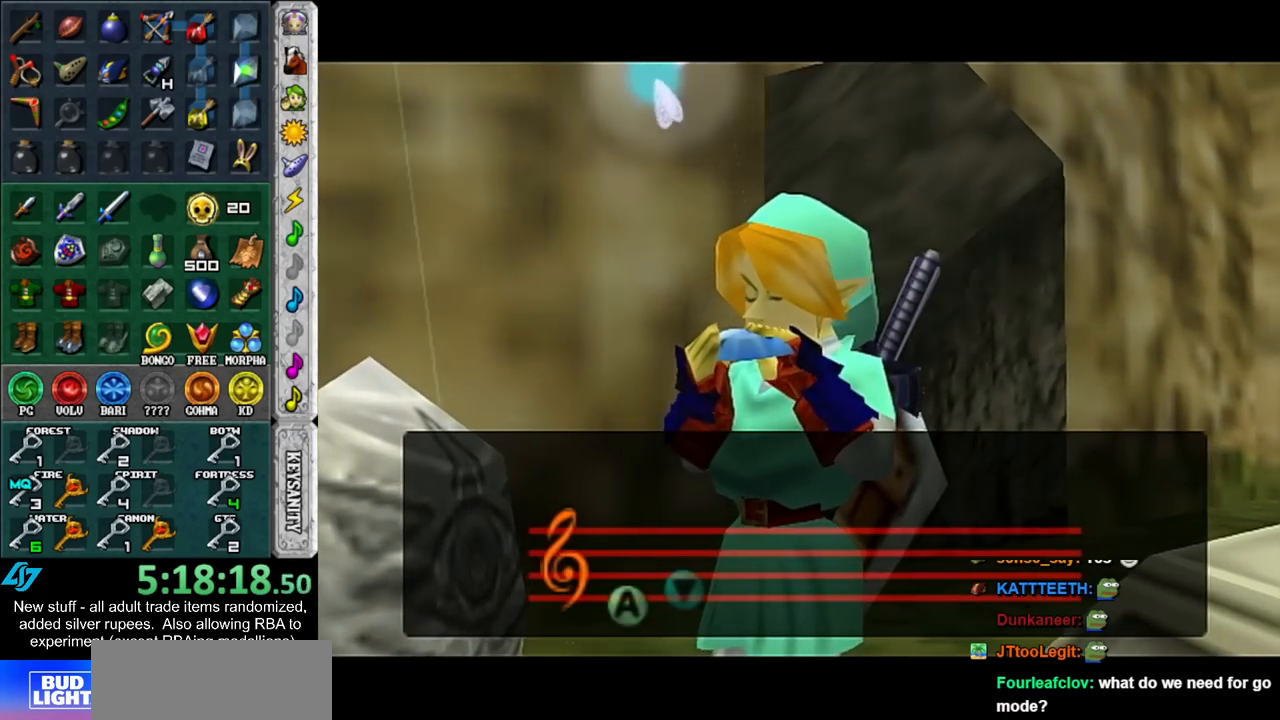
{"buttons": [], "left_stick": "center", "right_stick": "center", "events": []}